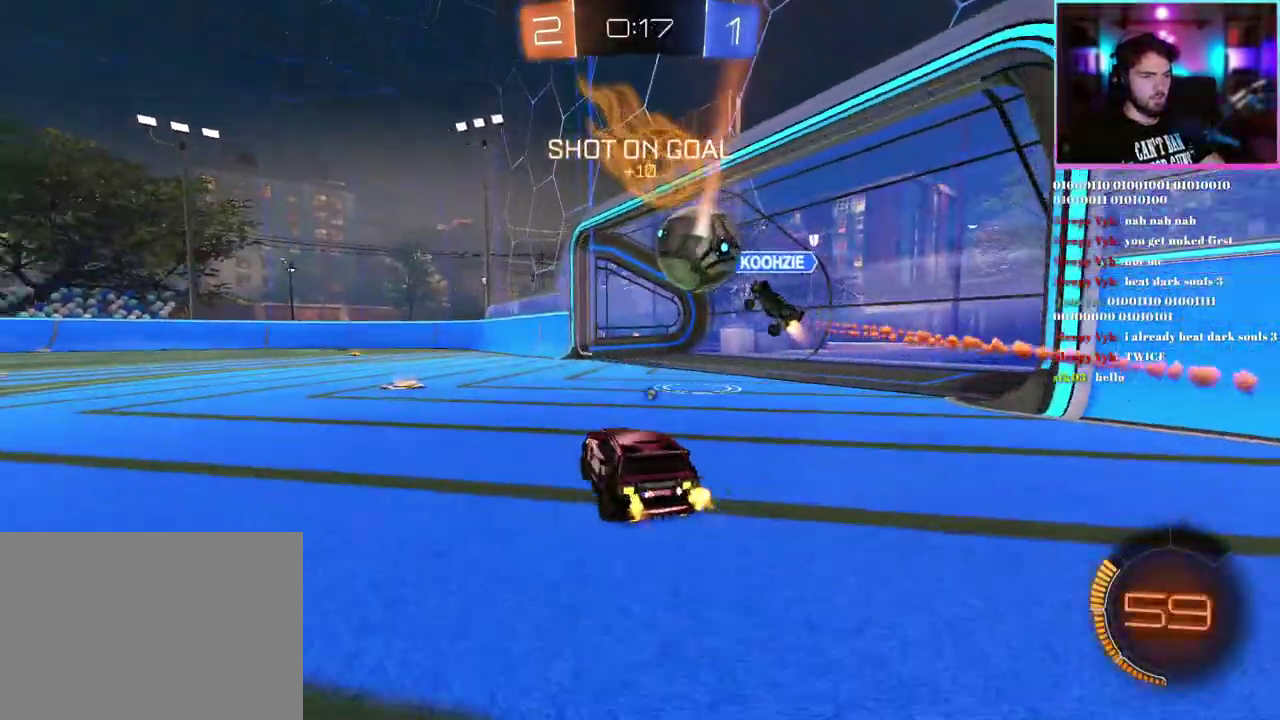
Gameplay with a controller (PlayStation layout); each line is a JSON object with the inputs held at the frame after it. "events" lists button and stick changes between this image and that frame as [ms after this image, input, new state], when the widget could be followed in between. This document gives stick clicks only as held states, not as events. Not read: right_stick.
{"buttons": ["R1", "R2"], "left_stick": "center", "events": [[333, "left_stick", "left"], [417, "R1", "down"], [417, "TRIANGLE", "down"], [483, "TRIANGLE", "up"], [483, "left_stick", "center"]]}
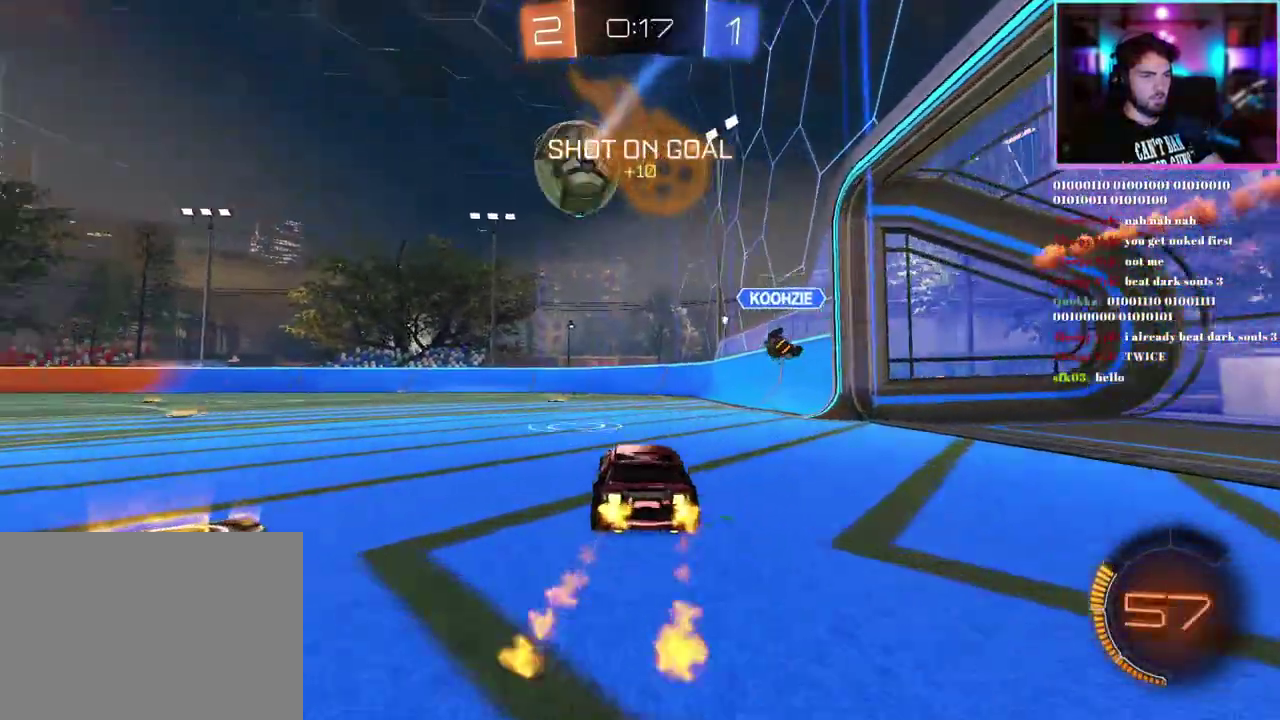
{"buttons": ["R2"], "left_stick": "center", "events": [[250, "TRIANGLE", "down"], [317, "TRIANGLE", "up"], [367, "R1", "up"]]}
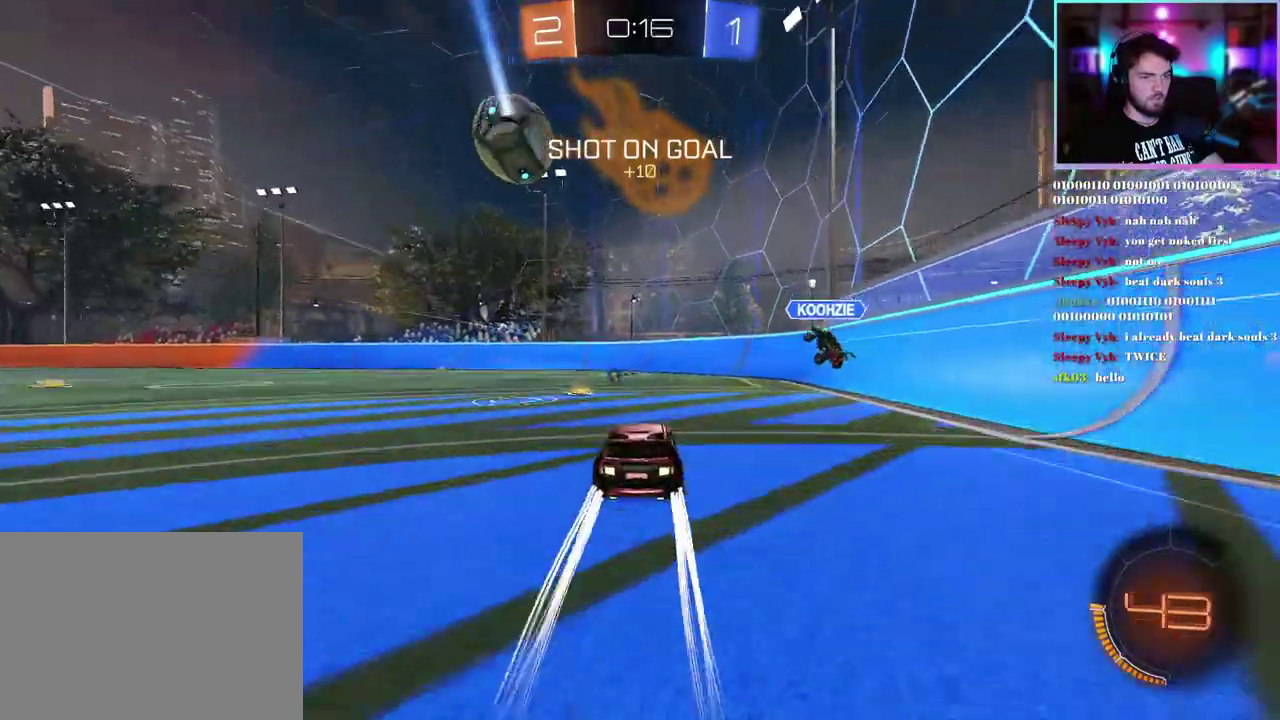
{"buttons": ["R1", "R2"], "left_stick": "center", "events": [[150, "left_stick", "left"], [250, "left_stick", "center"], [450, "R1", "down"]]}
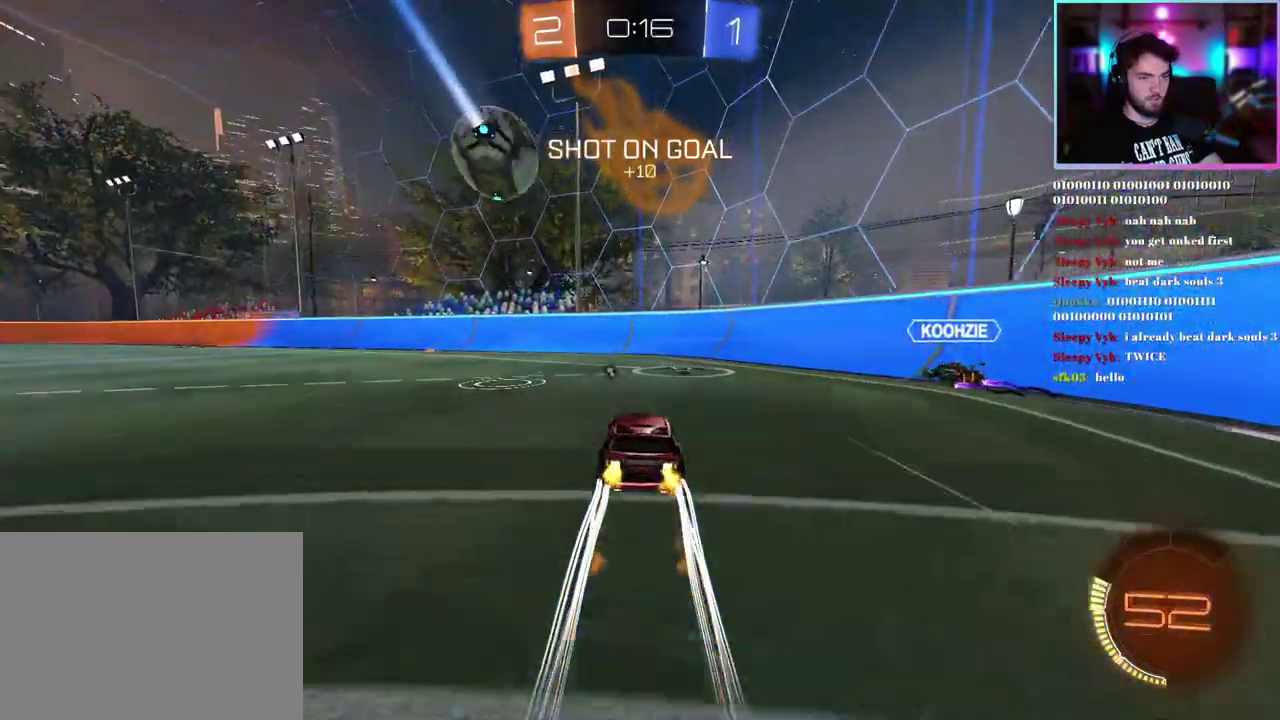
{"buttons": ["R1", "R2"], "left_stick": "center", "events": [[117, "R1", "up"], [317, "R1", "down"], [383, "left_stick", "left"], [483, "left_stick", "center"]]}
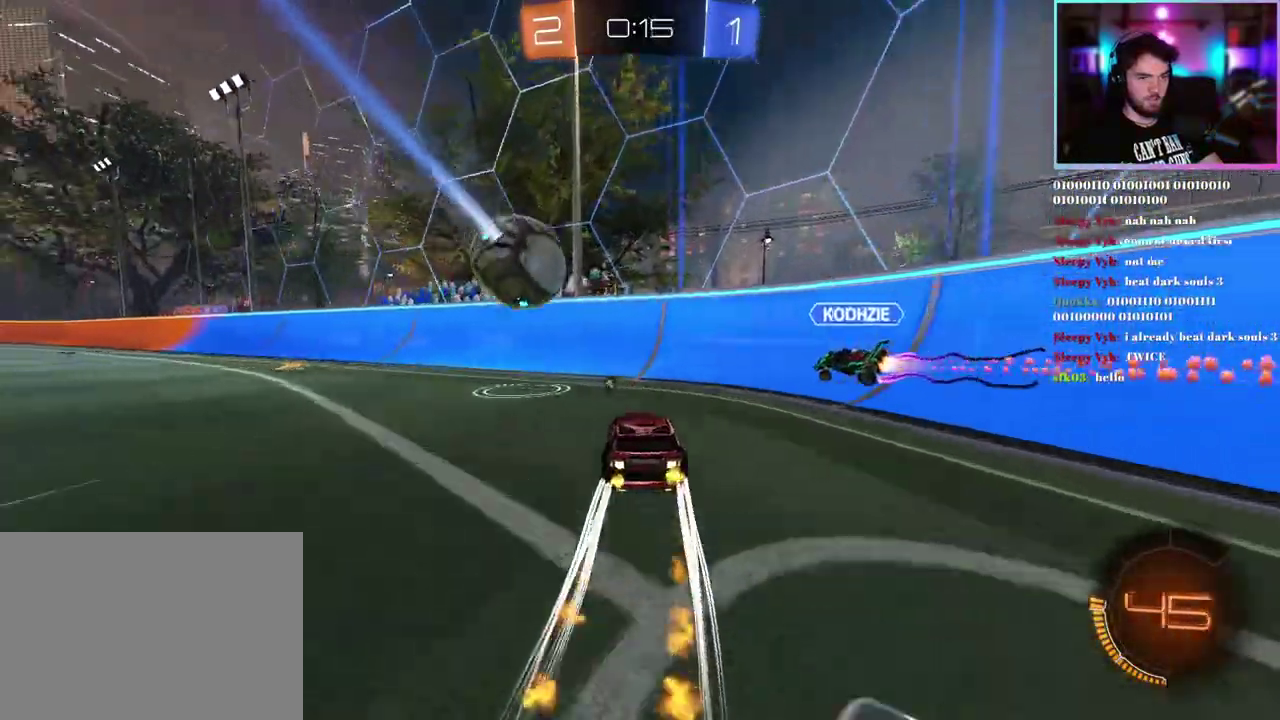
{"buttons": ["R1", "R2"], "left_stick": "up-left", "events": [[133, "TRIANGLE", "down"], [233, "left_stick", "left"], [283, "TRIANGLE", "up"], [317, "left_stick", "center"], [433, "left_stick", "up-left"]]}
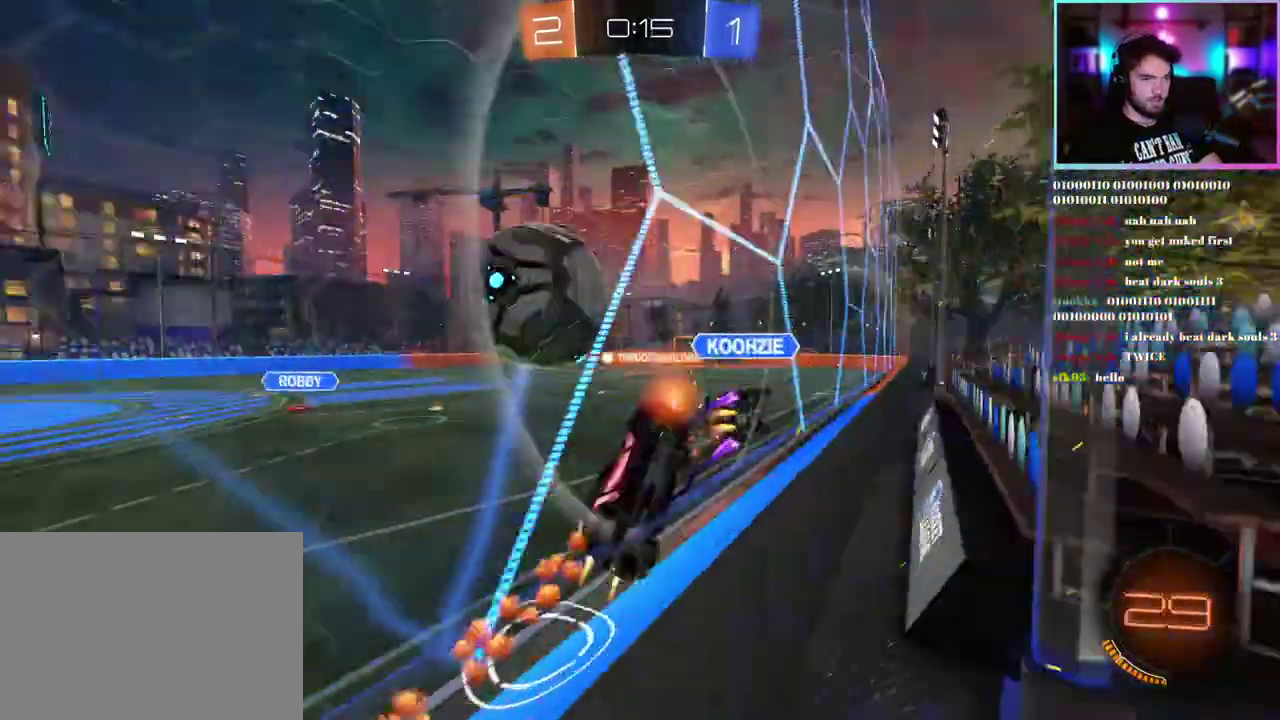
{"buttons": ["R2"], "left_stick": "up-left", "events": [[67, "R1", "up"]]}
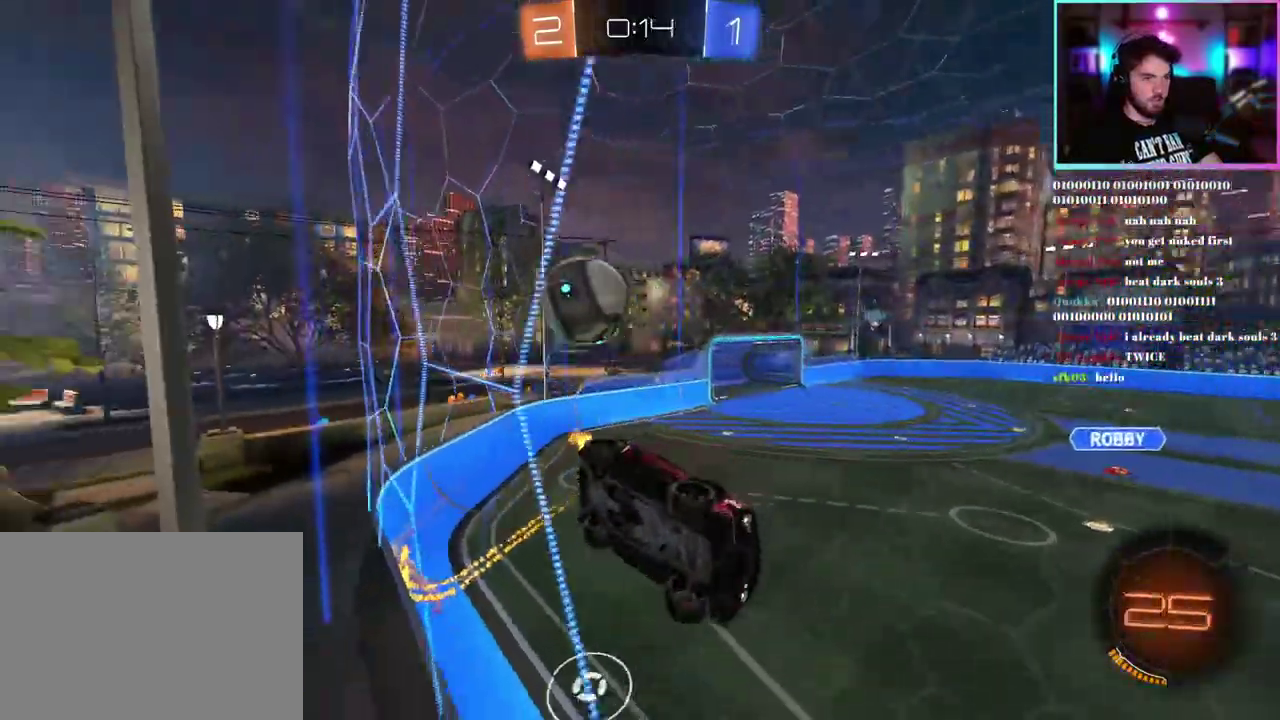
{"buttons": ["SQUARE", "R2"], "left_stick": "left", "events": [[67, "left_stick", "left"], [233, "SQUARE", "down"], [333, "SQUARE", "up"], [400, "SQUARE", "down"]]}
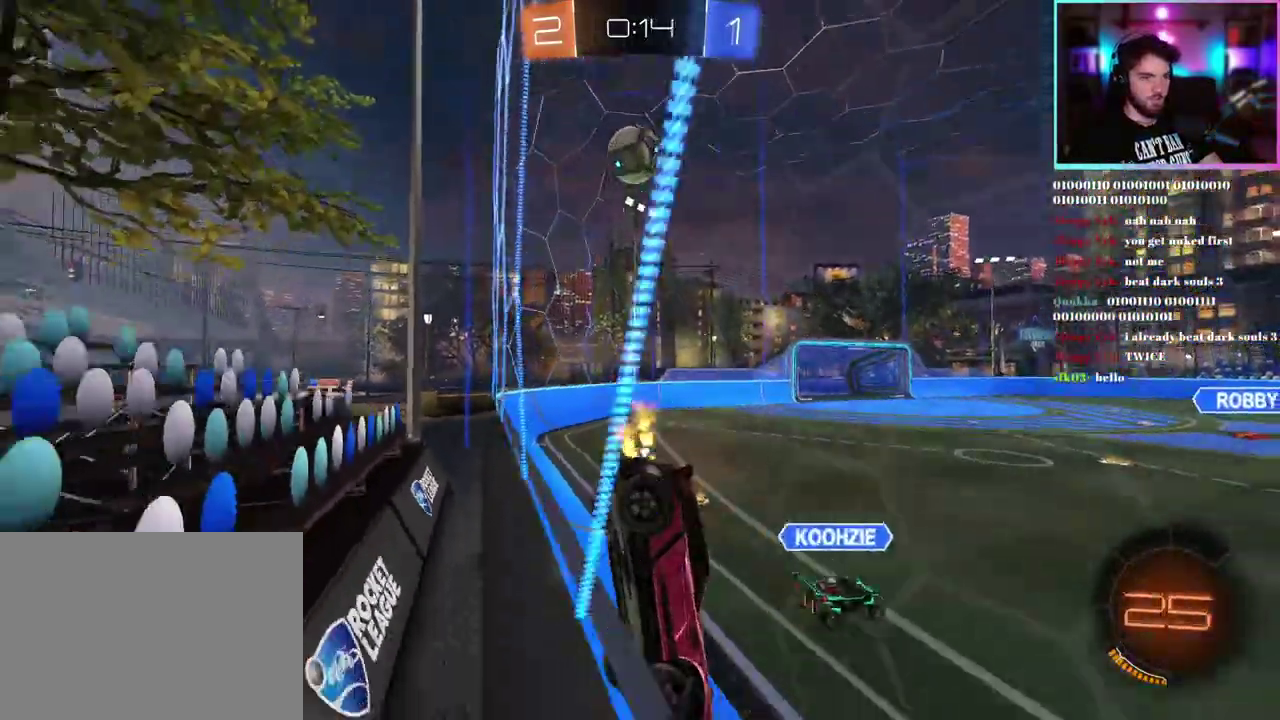
{"buttons": ["L2"], "left_stick": "center", "events": [[17, "L2", "down"], [17, "SQUARE", "up"], [33, "left_stick", "up-left"], [50, "R2", "up"], [117, "left_stick", "left"], [167, "left_stick", "center"], [200, "R1", "down"], [483, "R1", "up"]]}
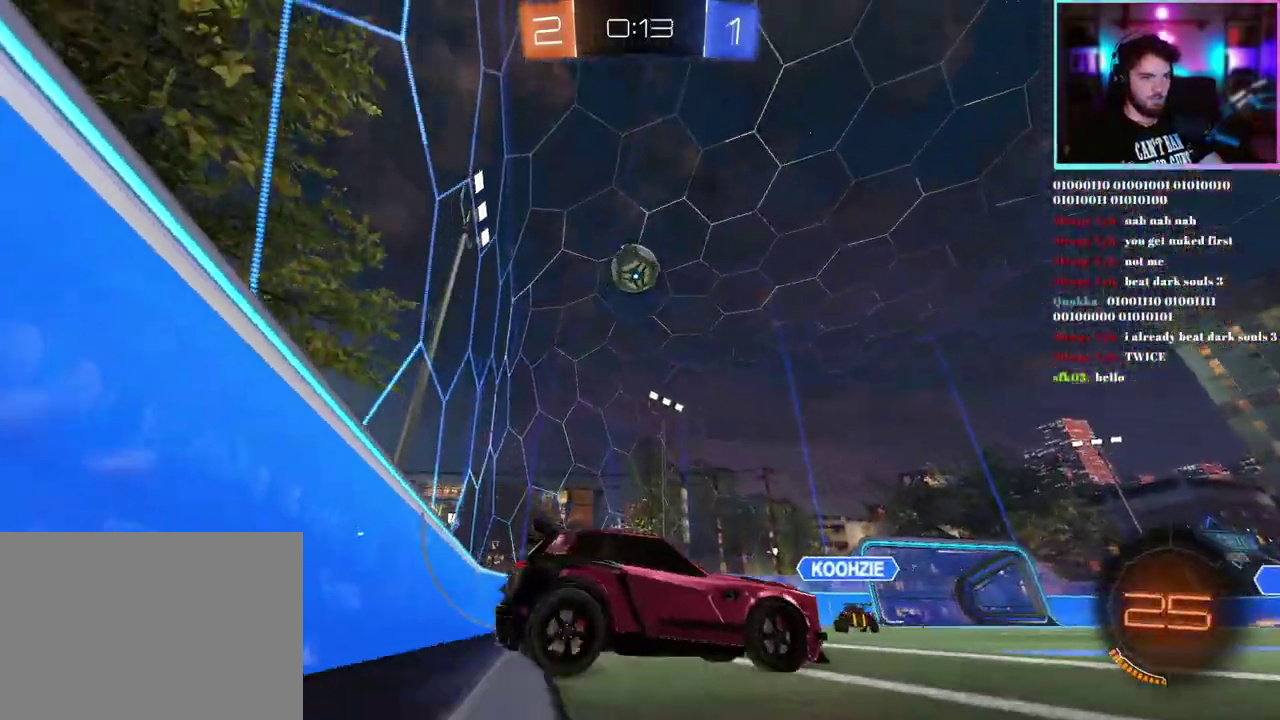
{"buttons": [], "left_stick": "center", "events": [[83, "left_stick", "right"], [167, "left_stick", "center"], [183, "R2", "down"], [200, "L2", "up"], [250, "left_stick", "left"], [450, "R2", "up"], [450, "left_stick", "center"]]}
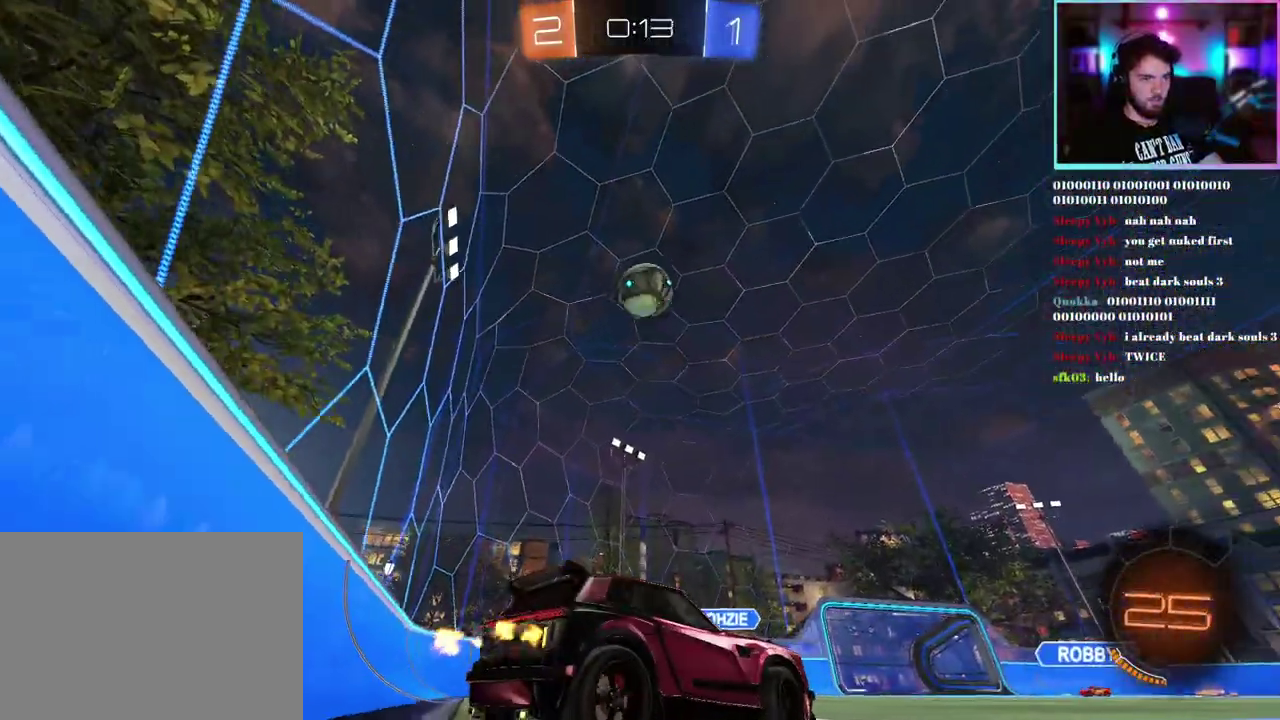
{"buttons": ["R1", "R2"], "left_stick": "center", "events": [[83, "left_stick", "down-left"], [167, "R2", "down"], [283, "R1", "down"], [383, "left_stick", "center"]]}
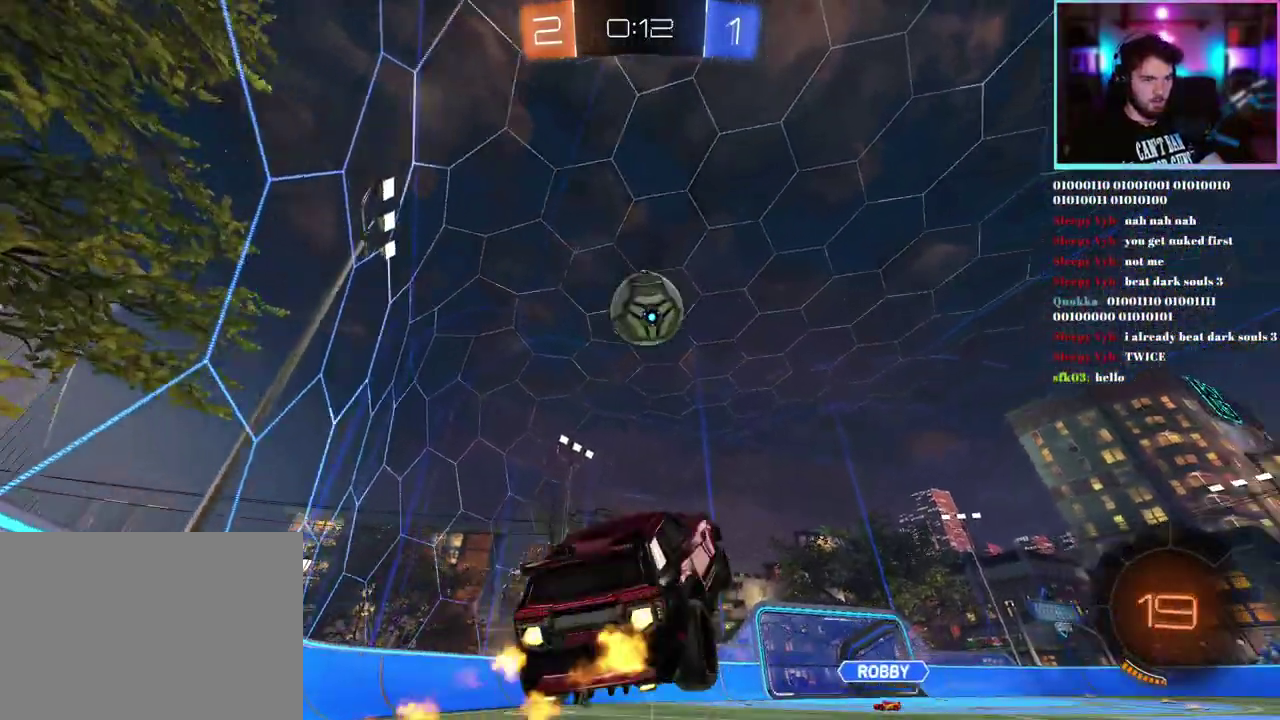
{"buttons": ["R1", "R2"], "left_stick": "up-right", "events": [[300, "left_stick", "up-right"]]}
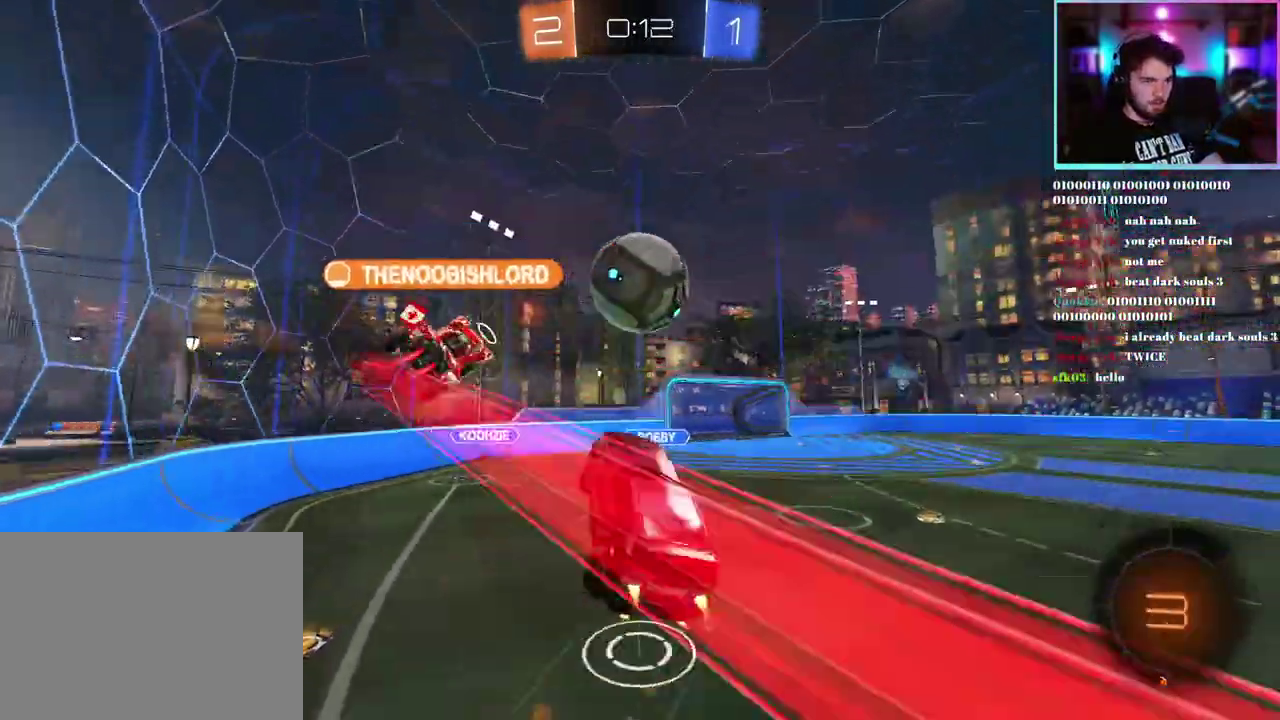
{"buttons": ["R2"], "left_stick": "center", "events": [[83, "R1", "up"], [150, "left_stick", "center"]]}
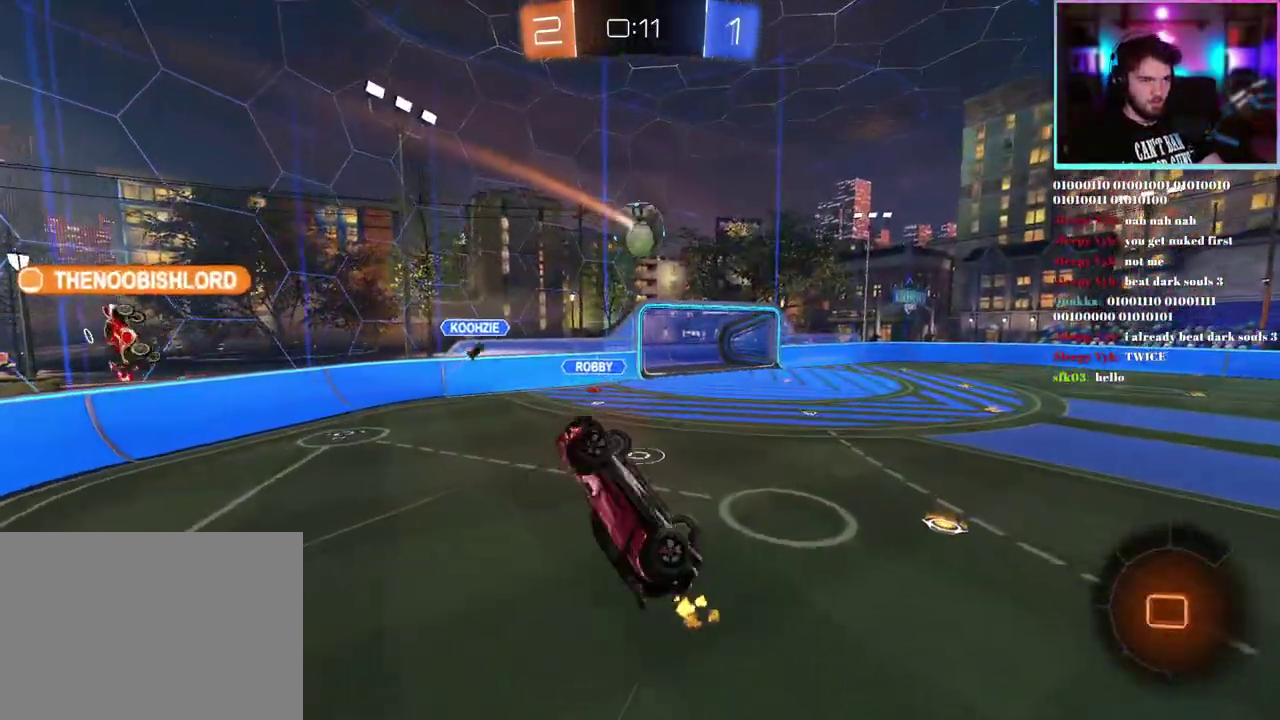
{"buttons": ["R2"], "left_stick": "center", "events": [[17, "left_stick", "up-right"], [83, "left_stick", "up"], [350, "left_stick", "center"]]}
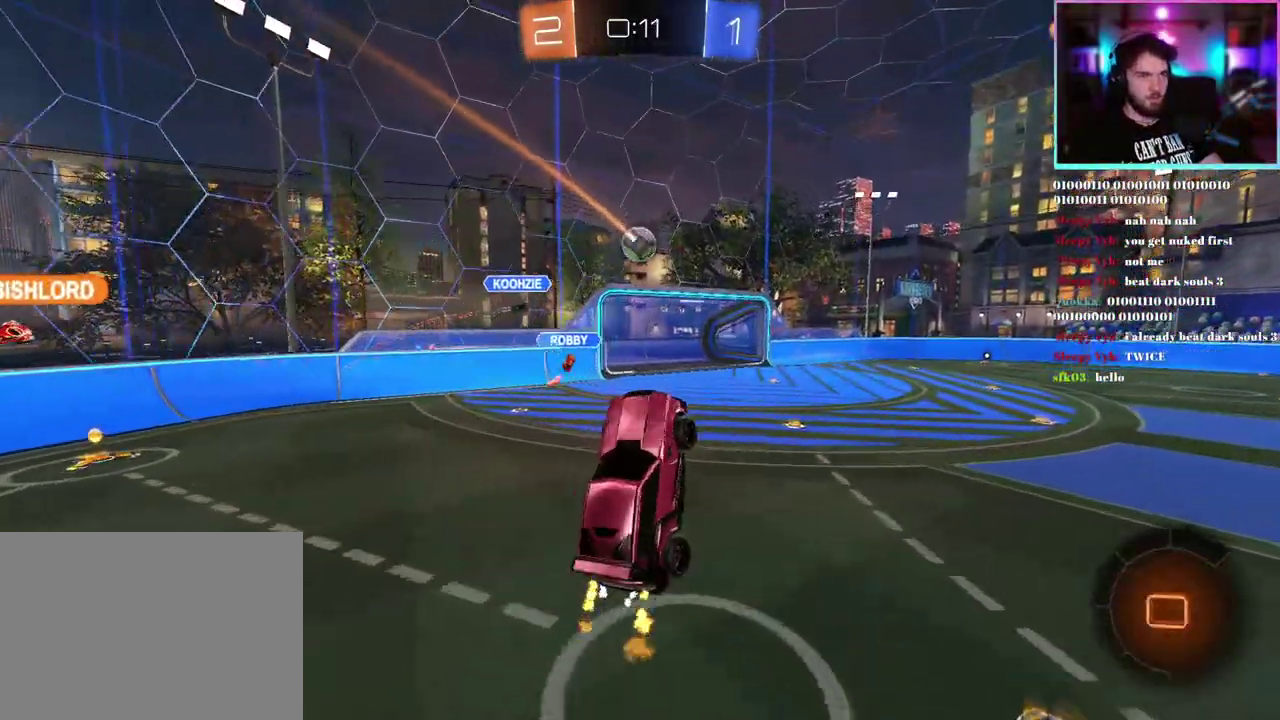
{"buttons": ["R2"], "left_stick": "center", "events": []}
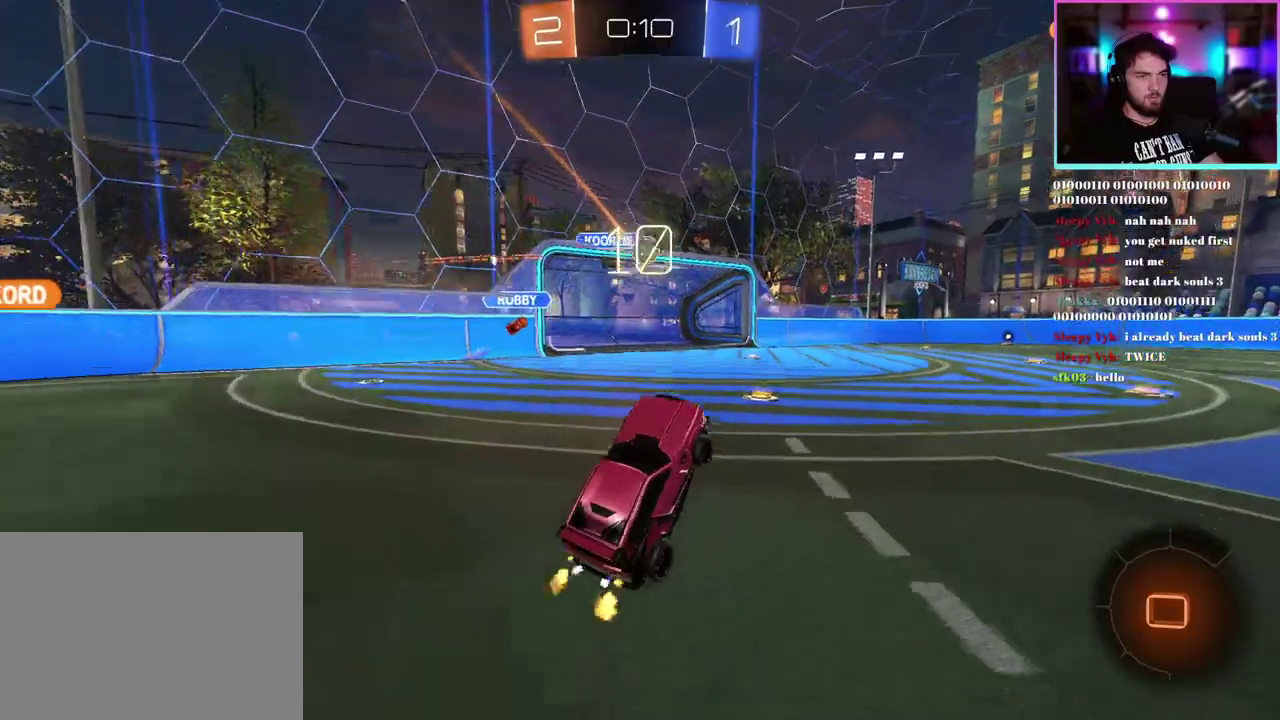
{"buttons": ["R2"], "left_stick": "right", "events": [[67, "left_stick", "left"], [200, "left_stick", "center"], [333, "left_stick", "right"]]}
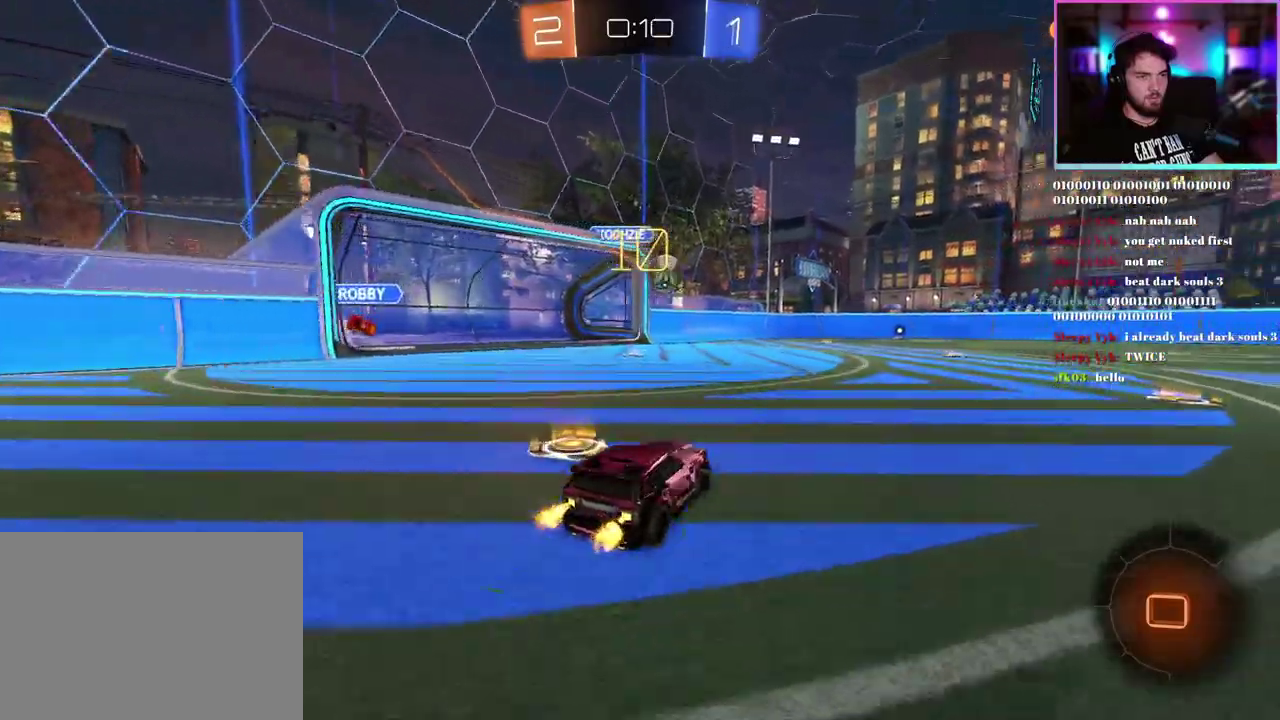
{"buttons": ["R2"], "left_stick": "center", "events": [[300, "left_stick", "center"]]}
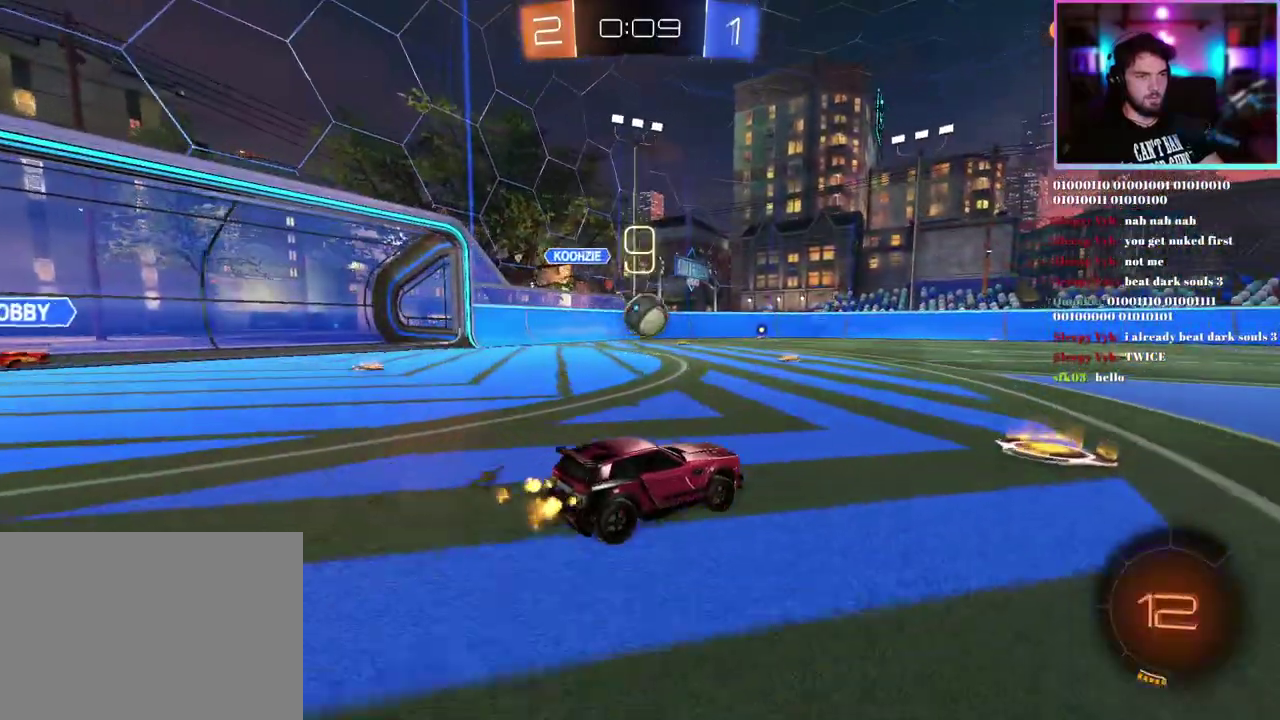
{"buttons": ["R1", "R2"], "left_stick": "center", "events": [[300, "R1", "down"], [300, "left_stick", "left"], [400, "left_stick", "center"]]}
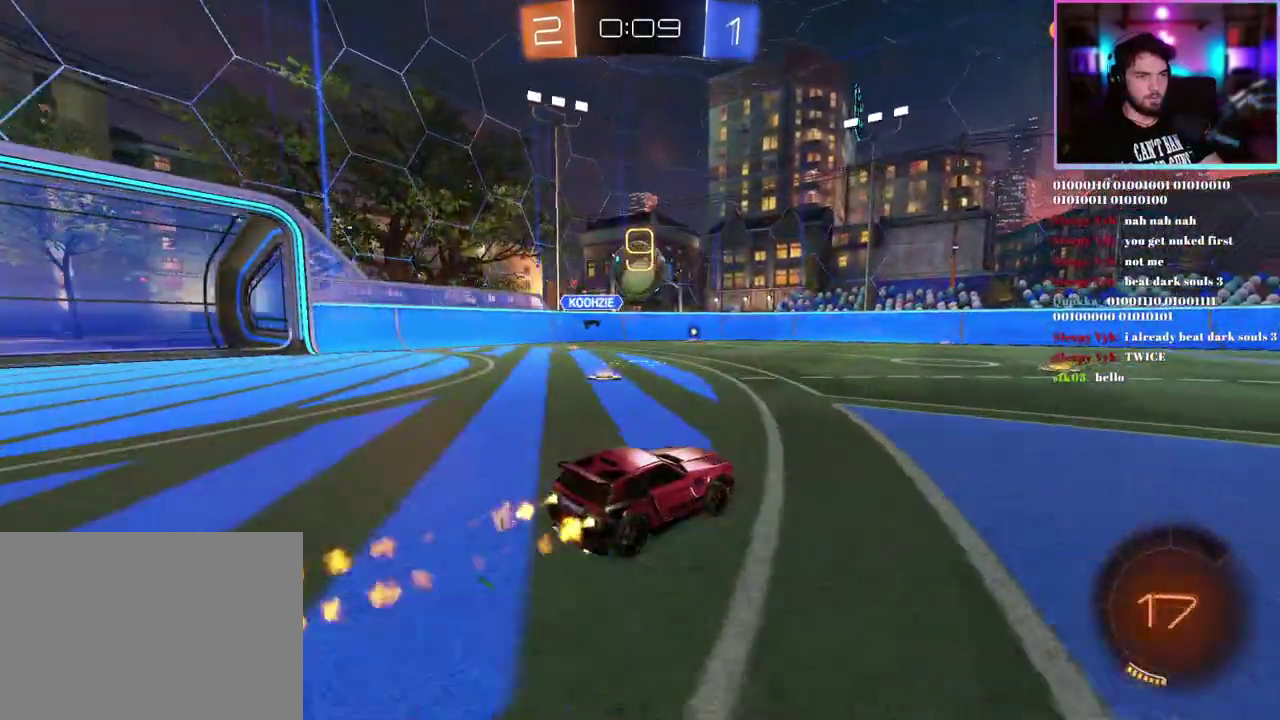
{"buttons": ["R1", "R2"], "left_stick": "left"}